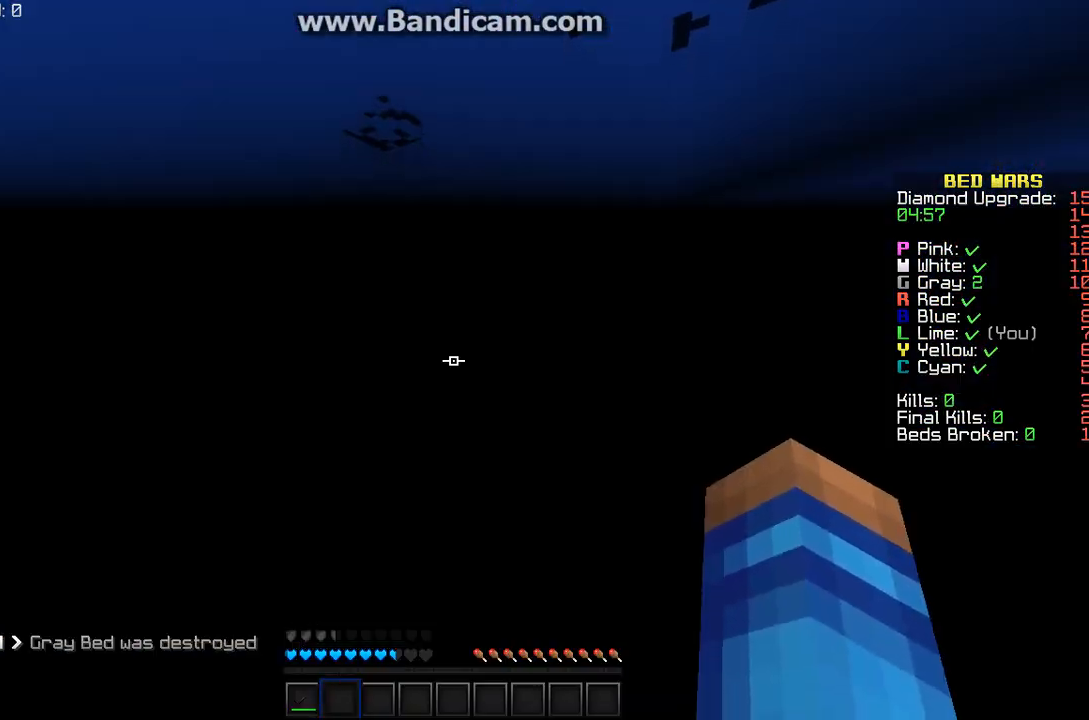
Gameplay with keyboard and mouse; each line is a JSON object with the keys and mouse buttons held at the frame after it. "events" lists presses ("down") and releases ("up") of "a", "d", "s", "w", "mouse_left" and "mouse_right" between this image and that frame as [ms after this image, input, new state], when the widget could be followed in between. "mouse_left", "mouse_right" = the "left", "right" buttons of the "mouse" list. No other keys are recorded. Fast repeated clicks can show as one long hold. Mouse movement is not recorded.
{"keys": [], "mouse": [], "events": []}
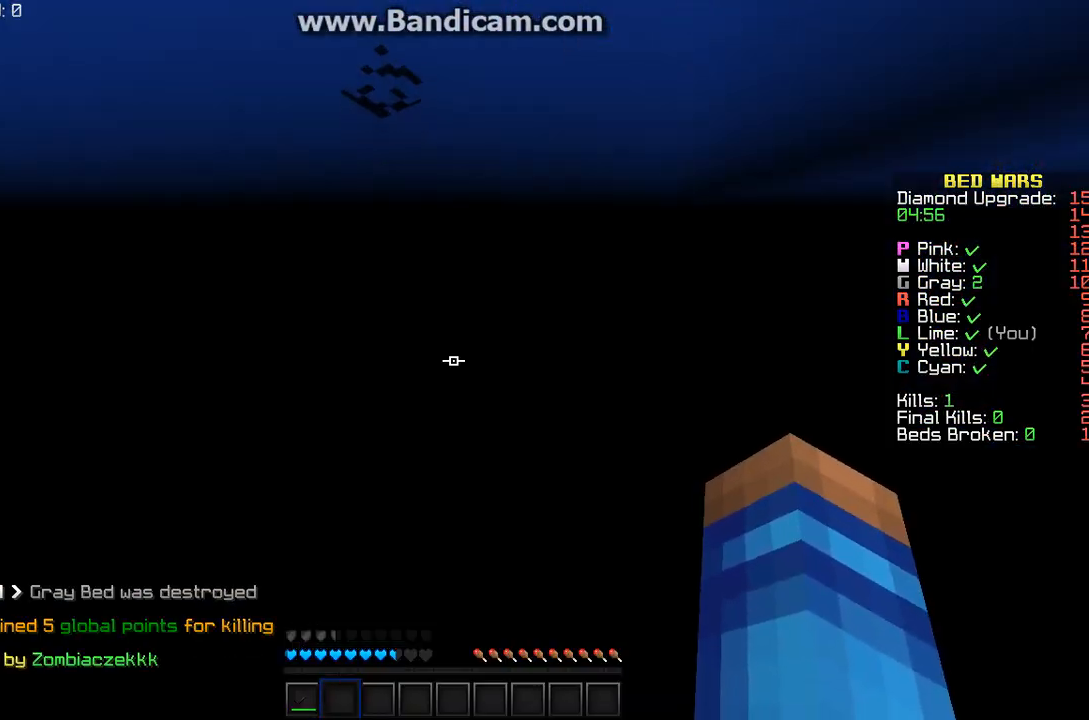
{"keys": [], "mouse": [], "events": []}
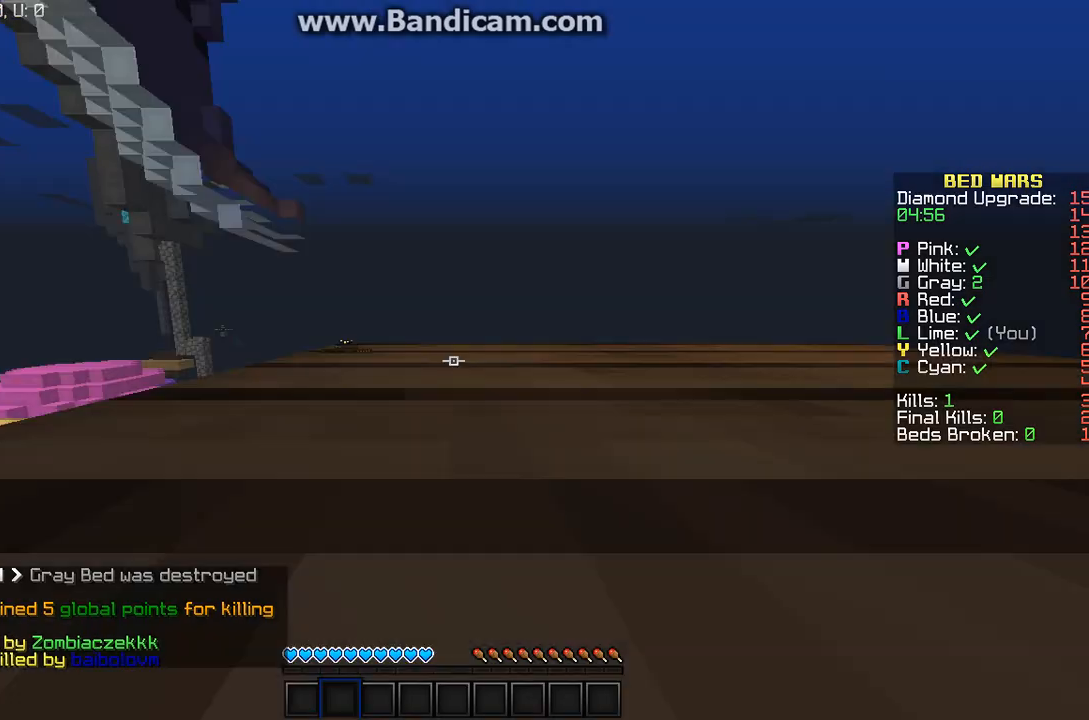
{"keys": [], "mouse": [], "events": []}
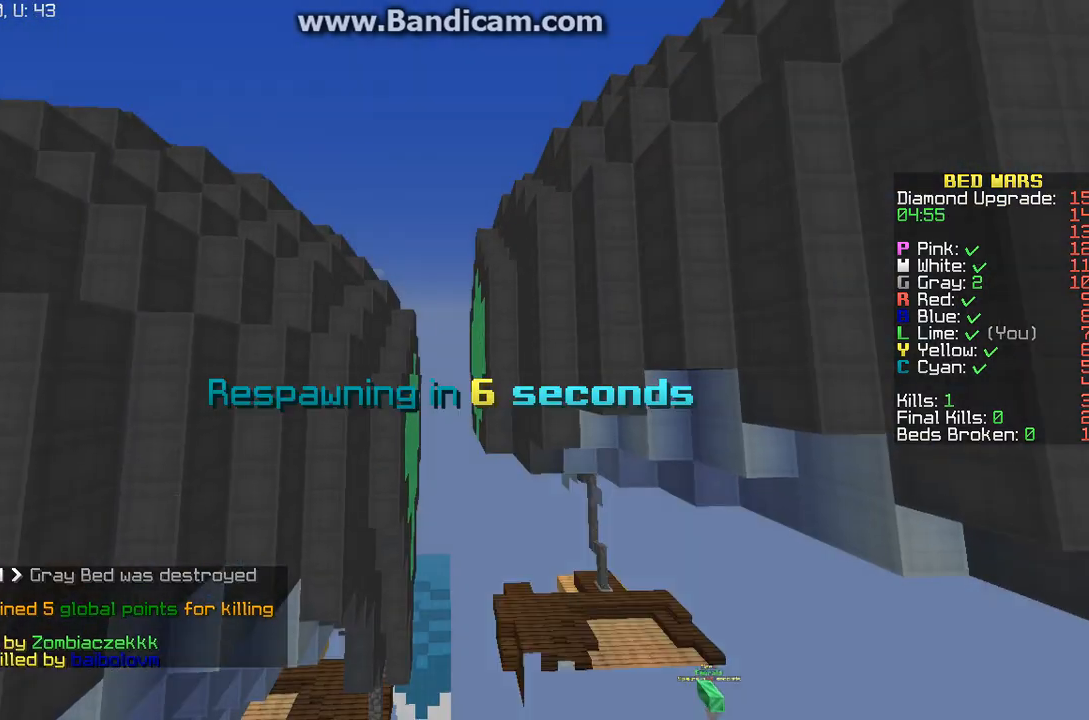
{"keys": ["w"], "mouse": [], "events": [[367, "w", "down"]]}
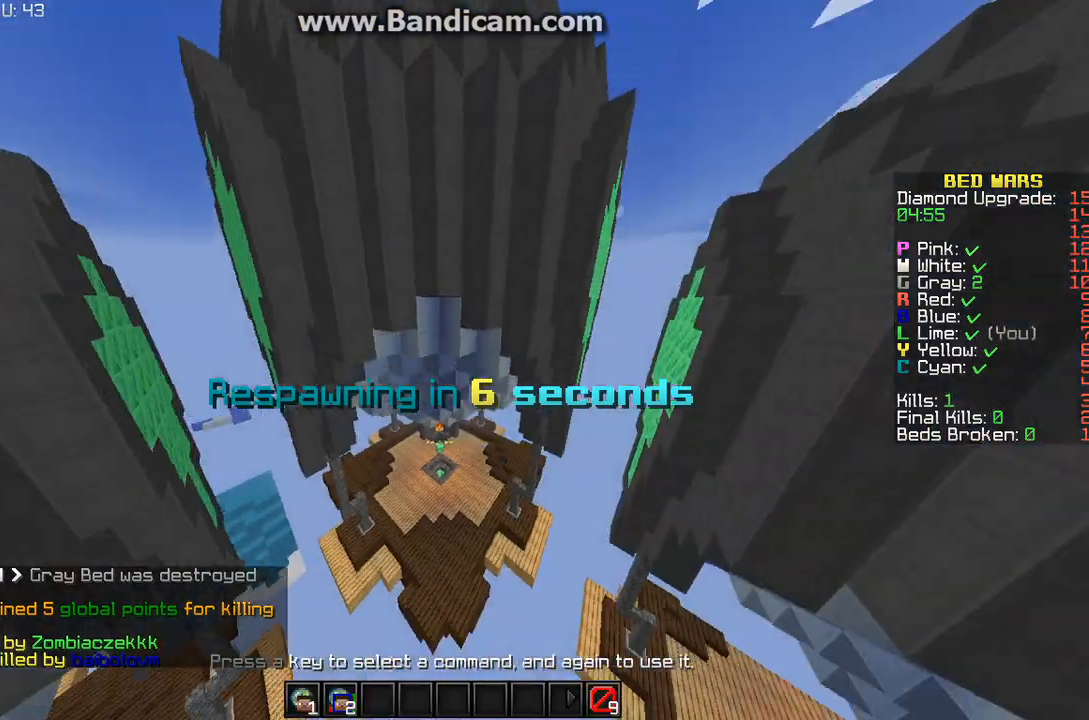
{"keys": ["w"], "mouse": [], "events": []}
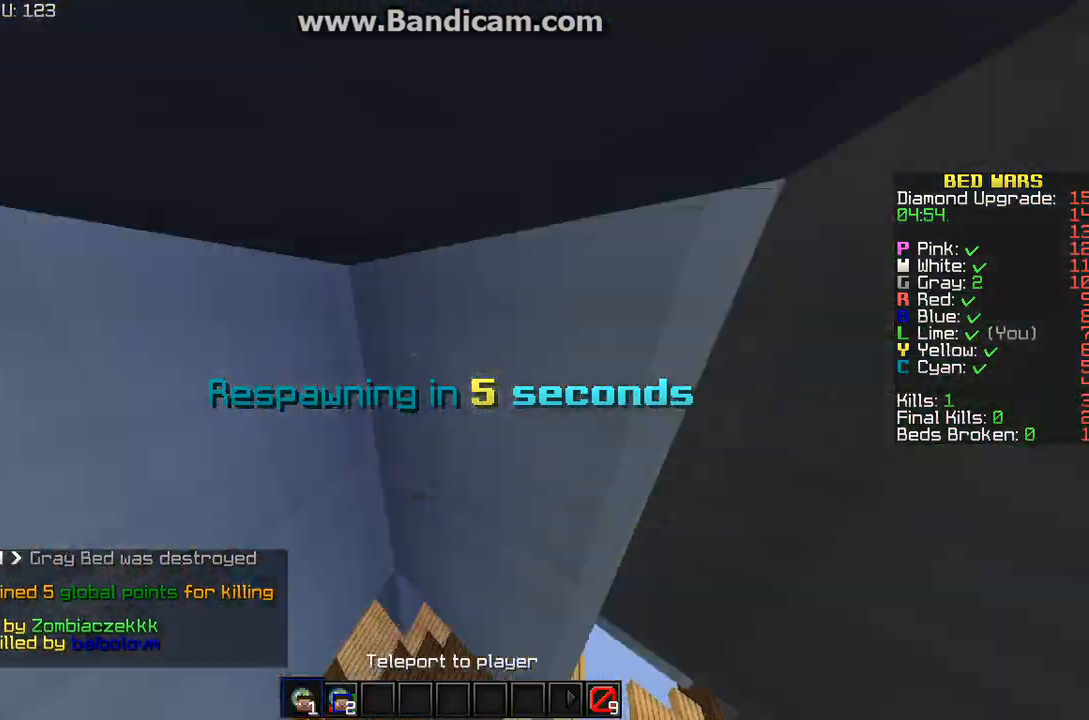
{"keys": ["w"], "mouse": [], "events": []}
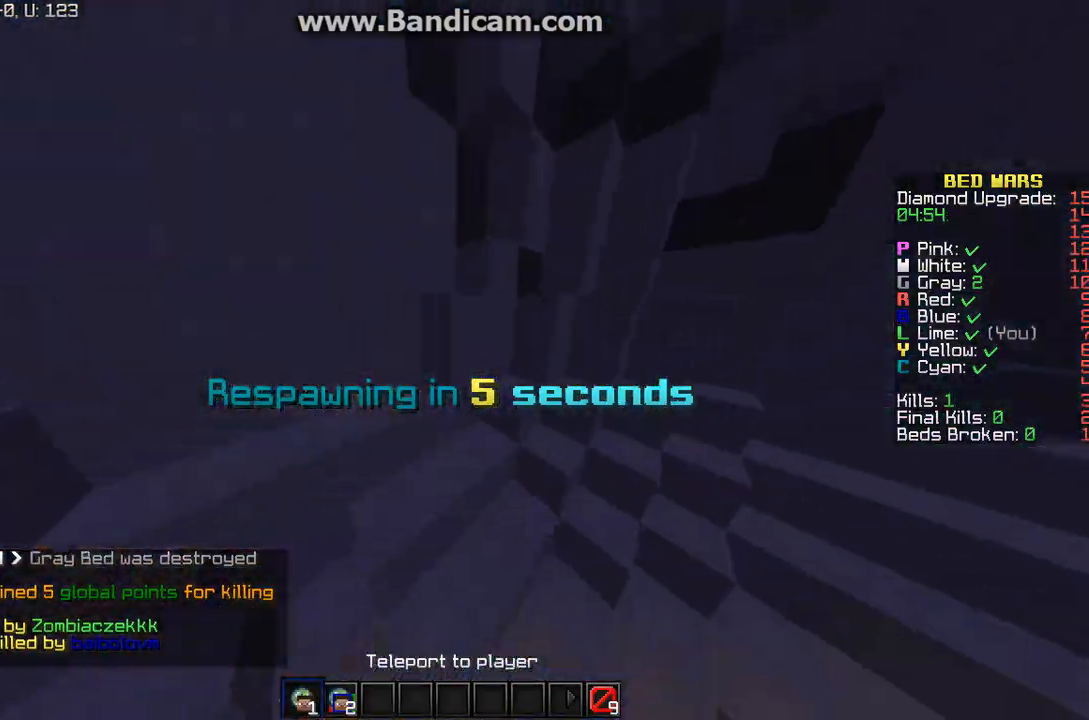
{"keys": ["w"], "mouse": [], "events": []}
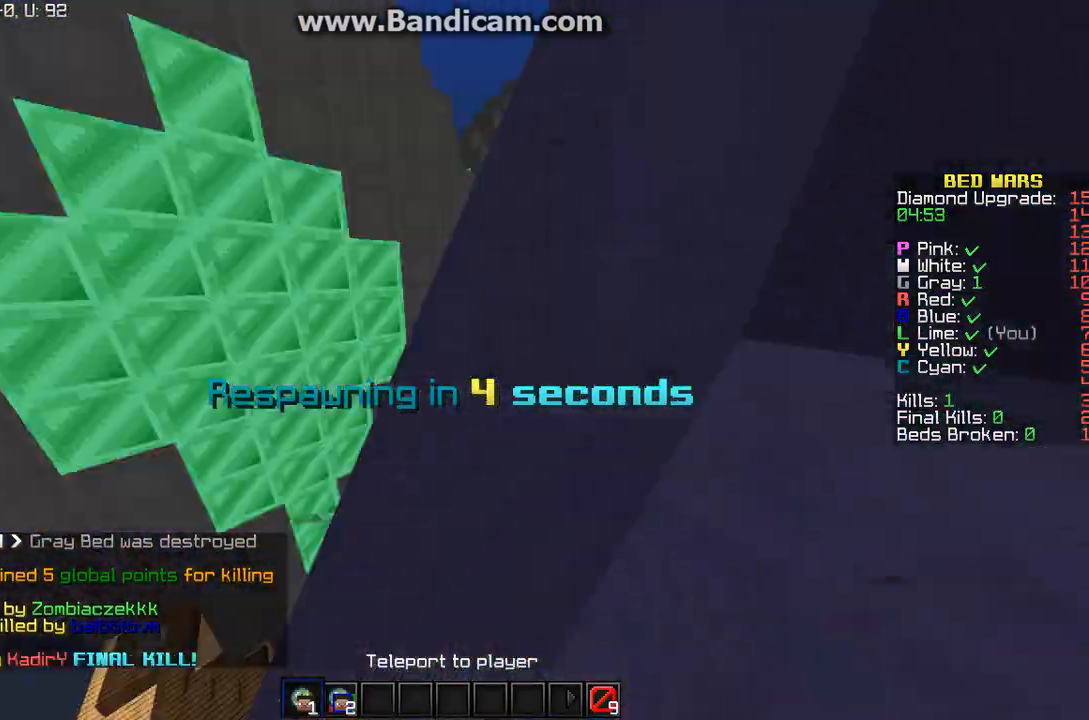
{"keys": ["w"], "mouse": [], "events": []}
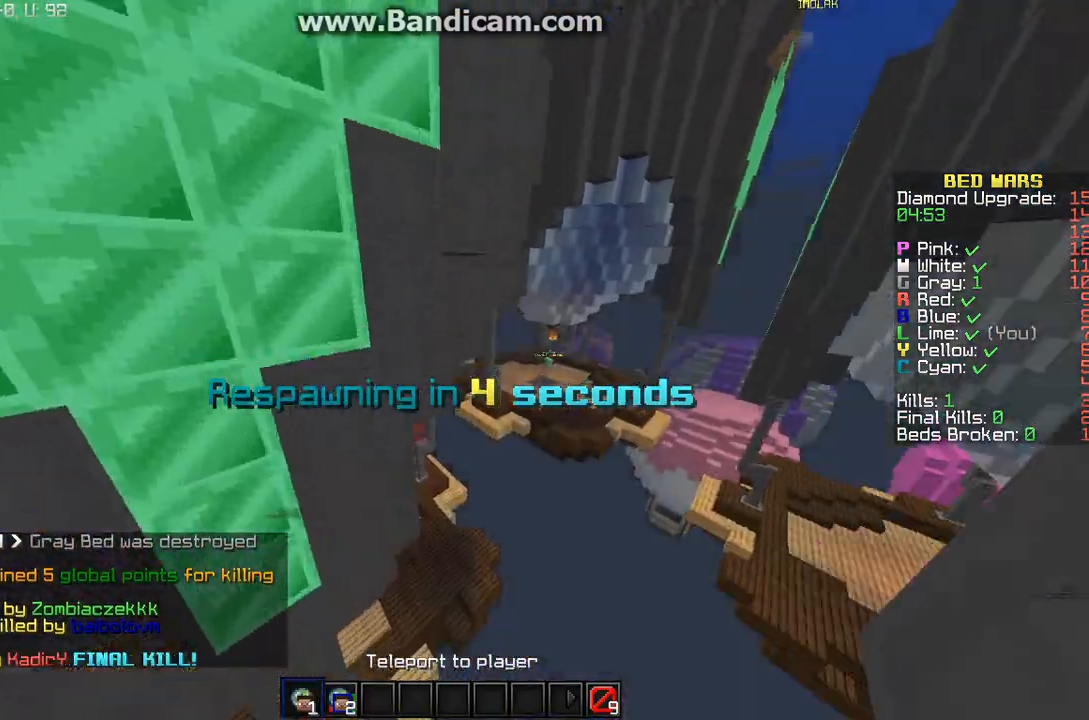
{"keys": ["w"], "mouse": [], "events": []}
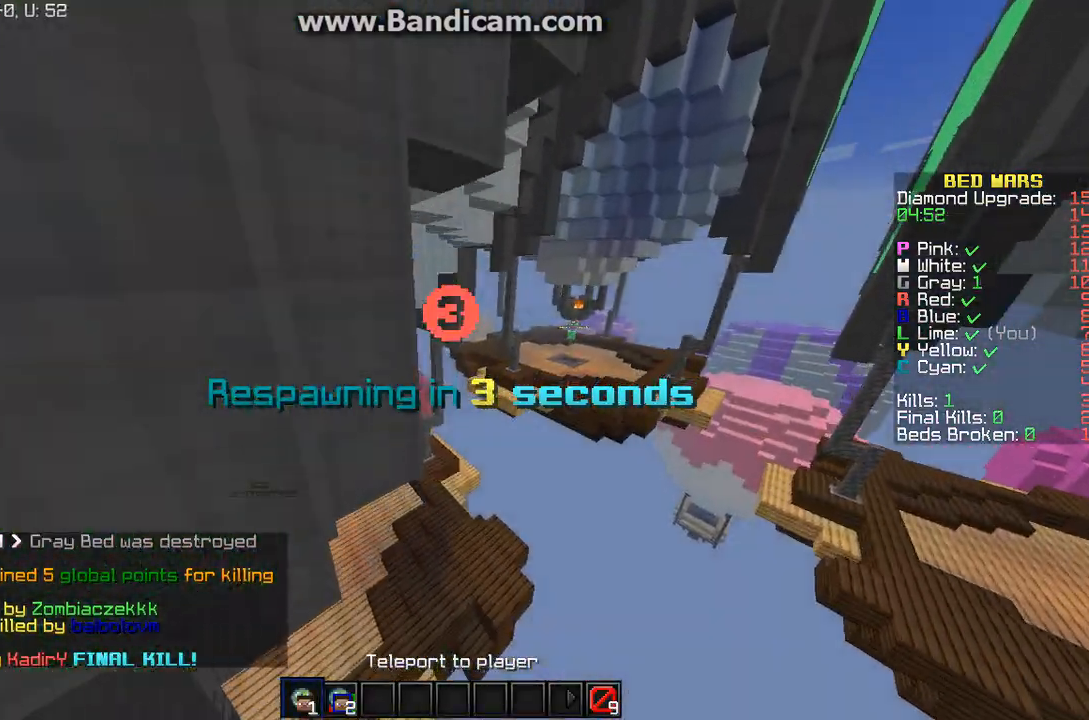
{"keys": ["w"], "mouse": [], "events": []}
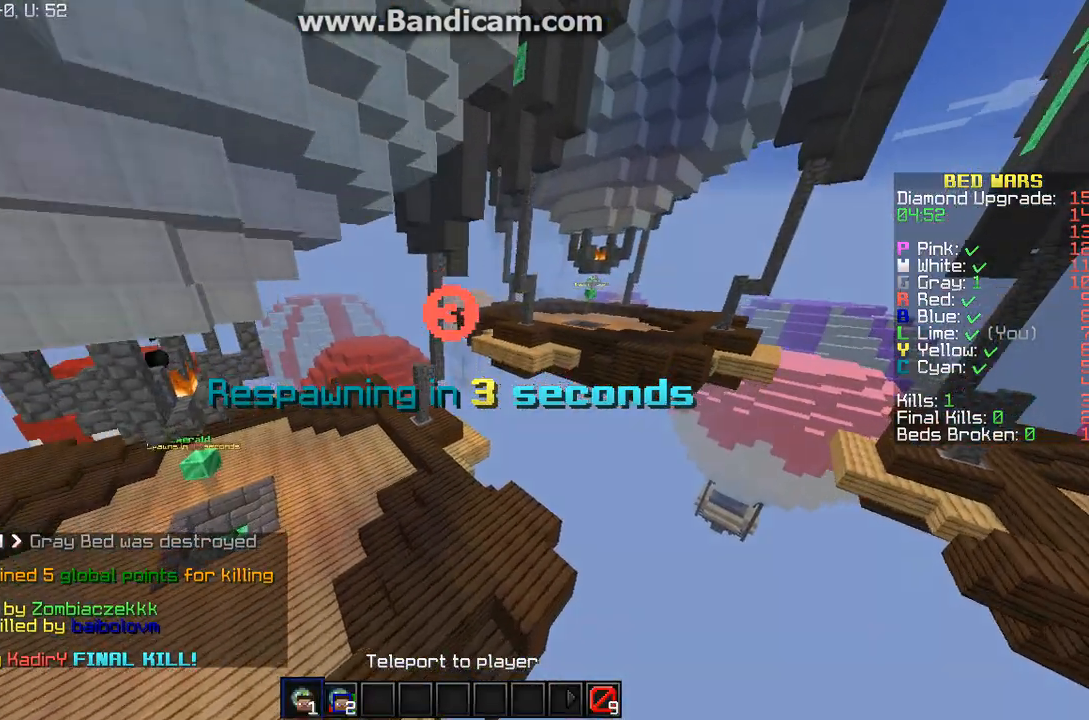
{"keys": ["w"], "mouse": [], "events": []}
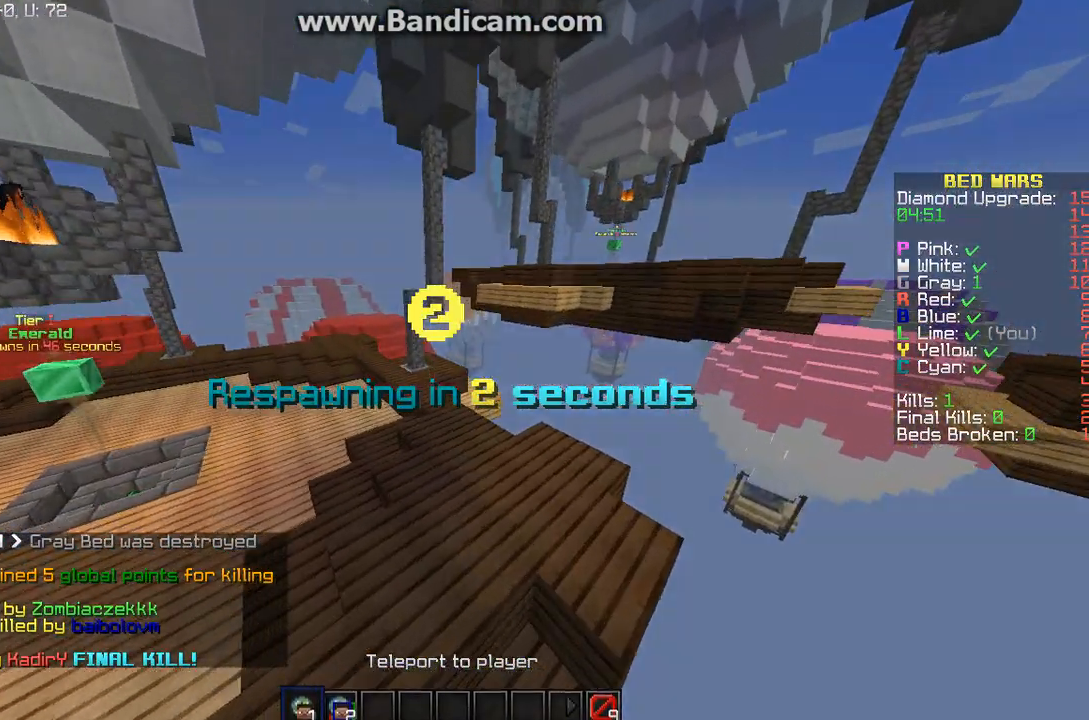
{"keys": ["w"], "mouse": [], "events": []}
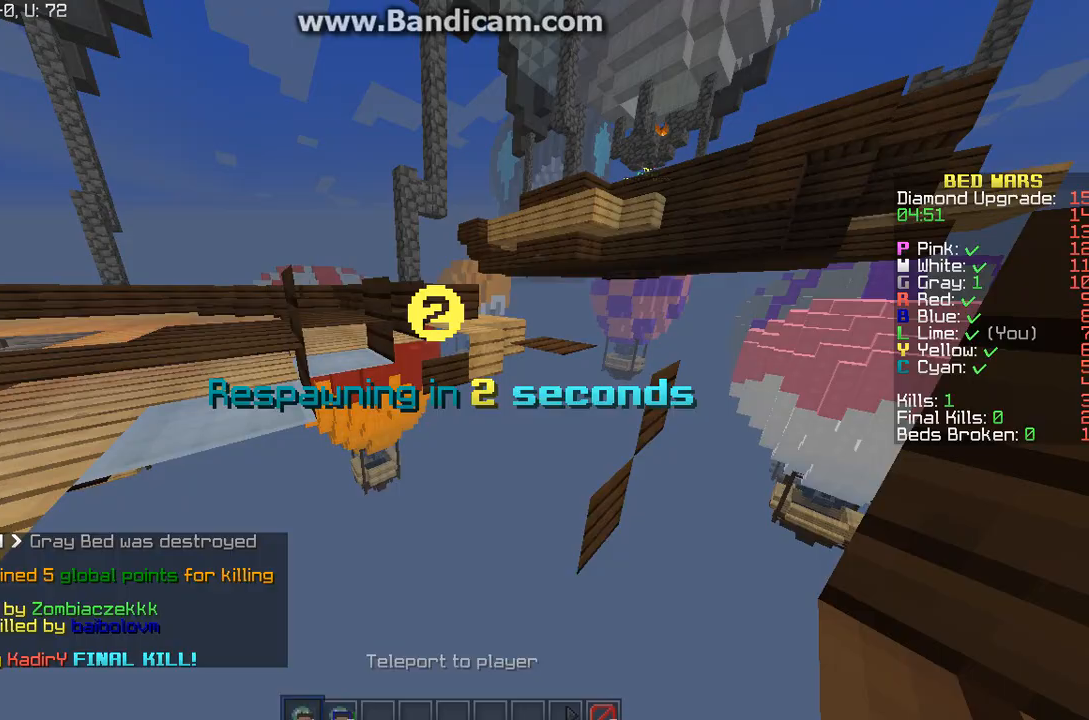
{"keys": ["w"], "mouse": [], "events": []}
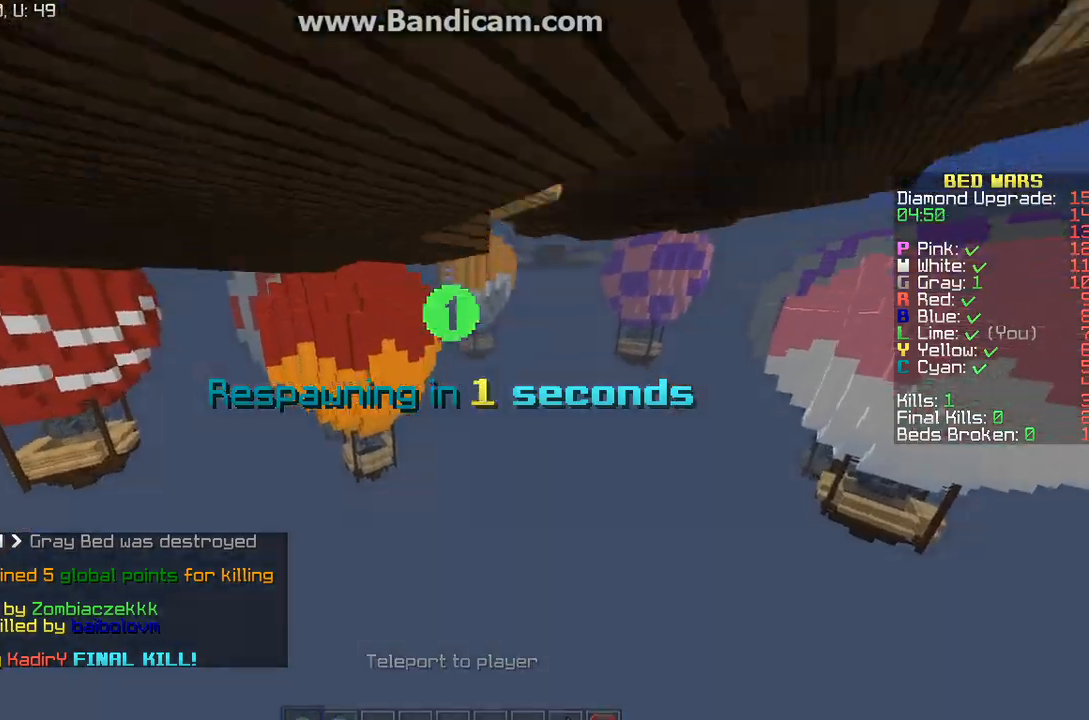
{"keys": ["w"], "mouse": [], "events": []}
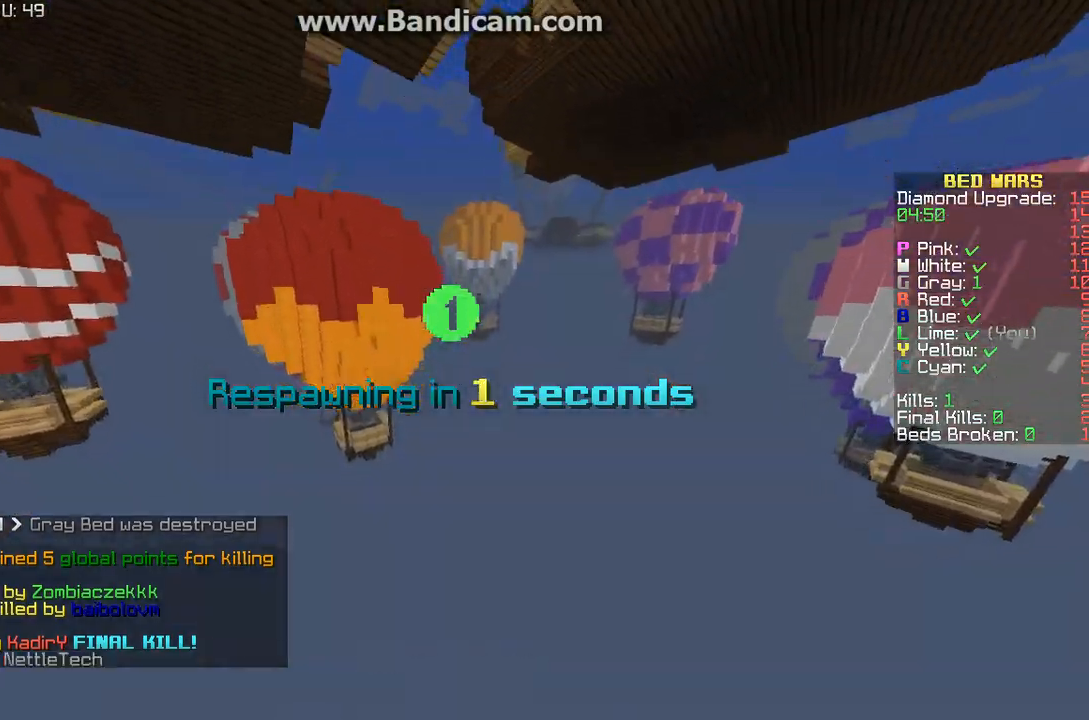
{"keys": ["w"], "mouse": [], "events": []}
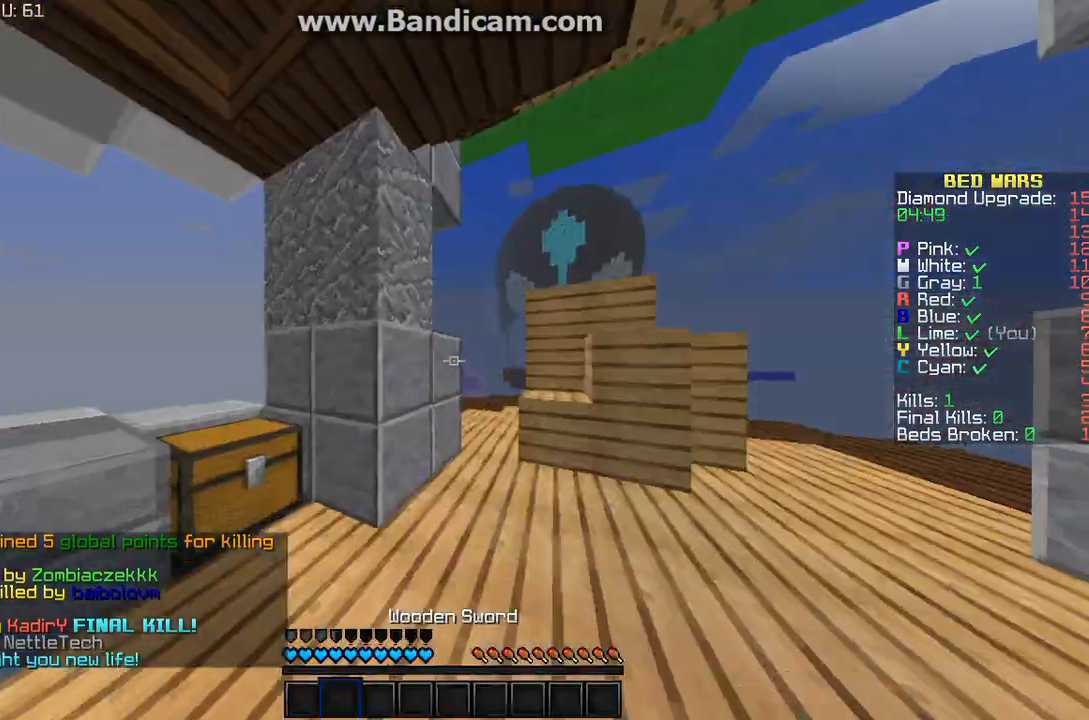
{"keys": ["w"], "mouse": [], "events": []}
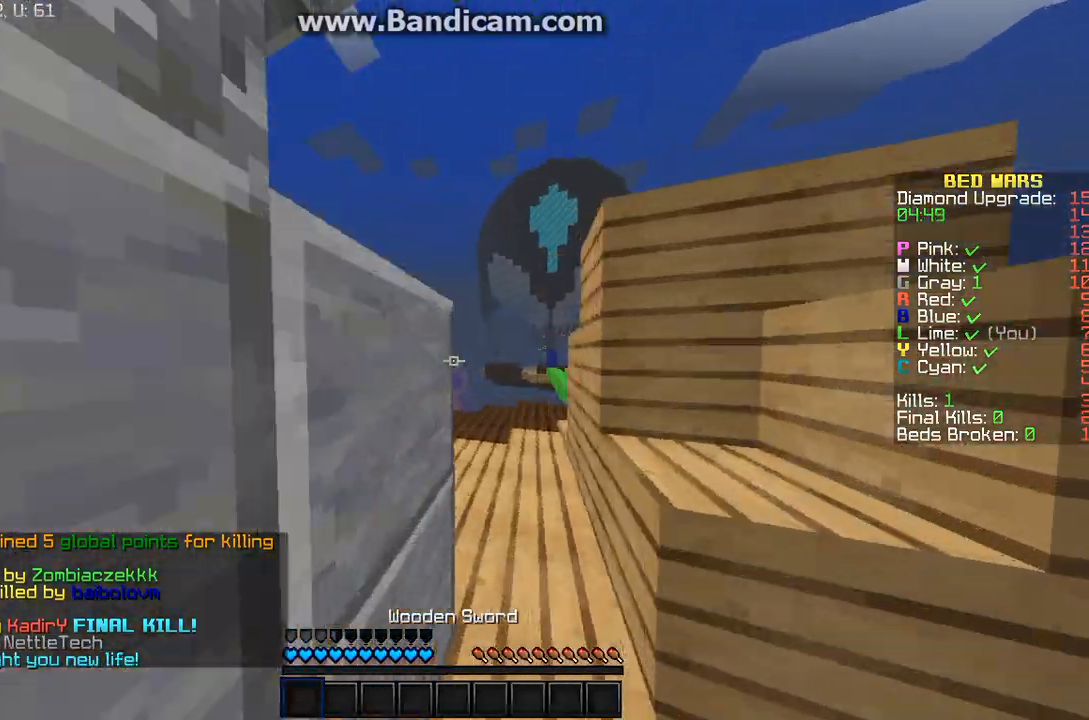
{"keys": ["a", "w"], "mouse": [], "events": [[367, "a", "down"]]}
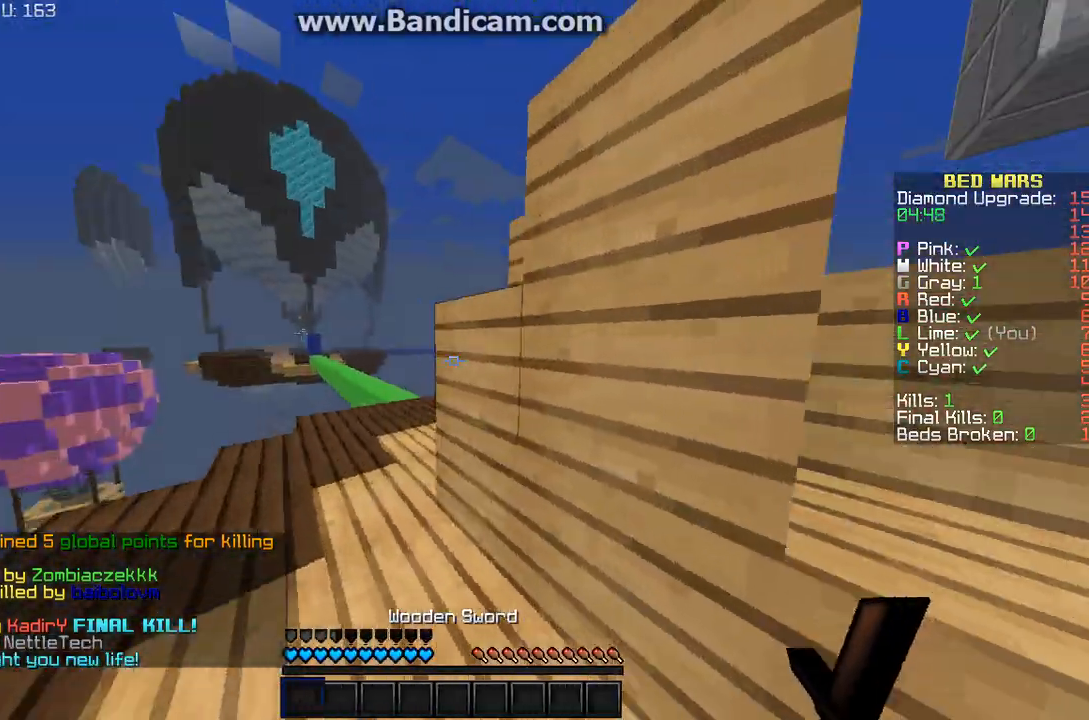
{"keys": ["a", "w"], "mouse": [], "events": []}
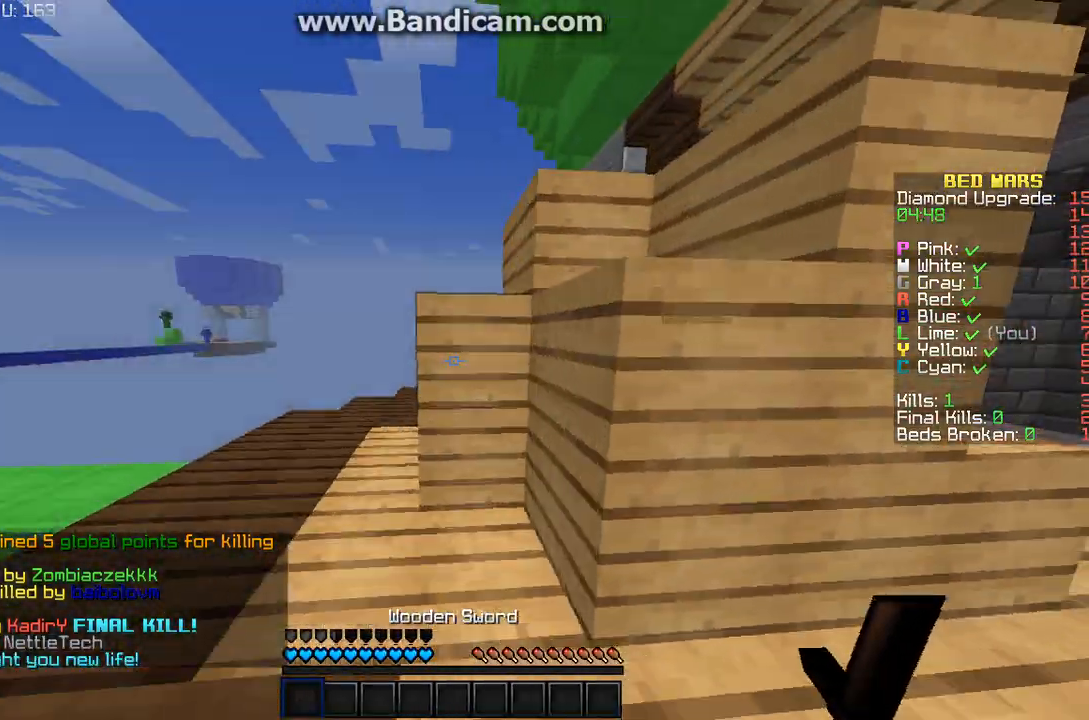
{"keys": ["a", "w"], "mouse": [], "events": []}
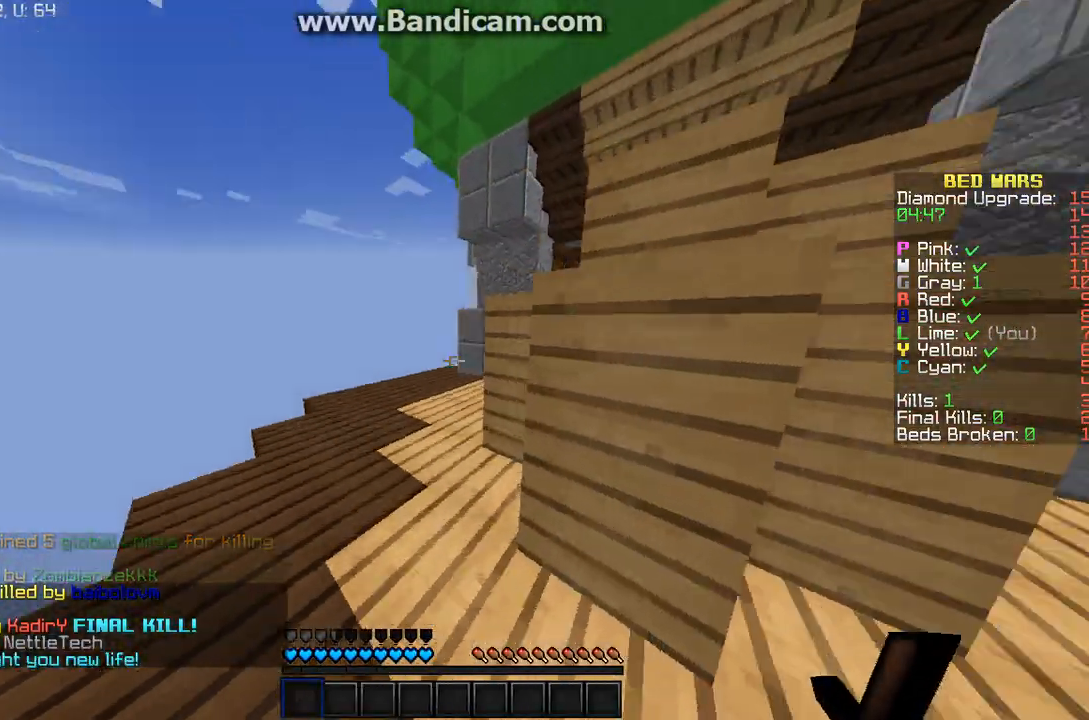
{"keys": ["a", "w"], "mouse": [], "events": [[367, "a", "up"], [400, "a", "down"]]}
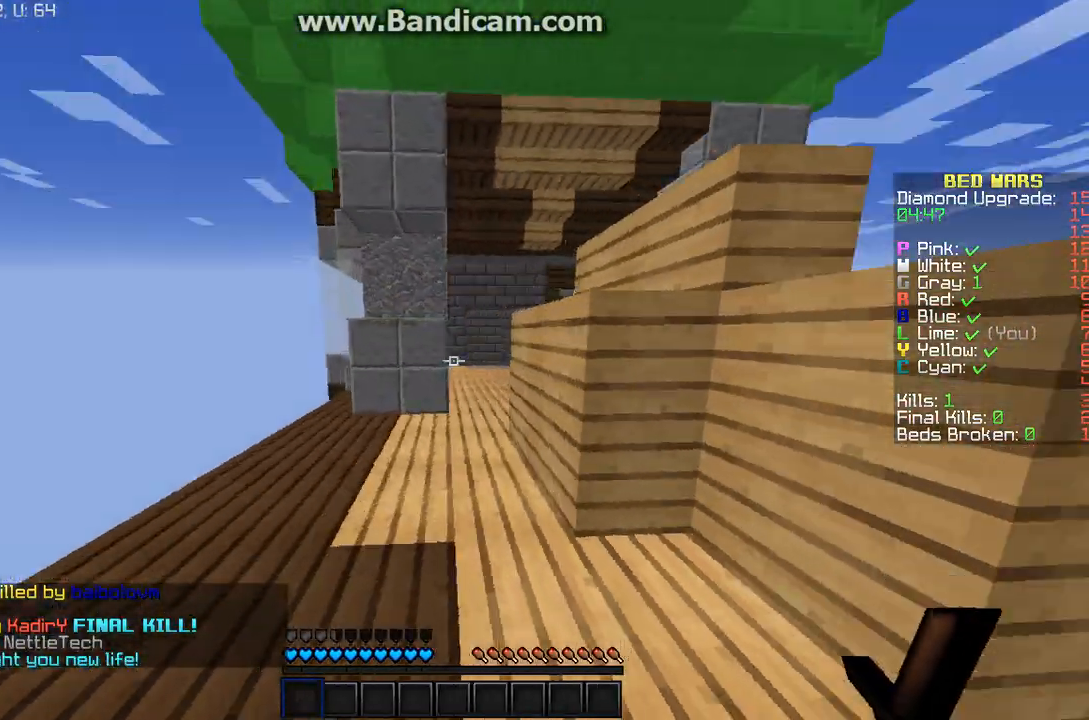
{"keys": [], "mouse": [], "events": [[133, "a", "up"], [433, "w", "up"]]}
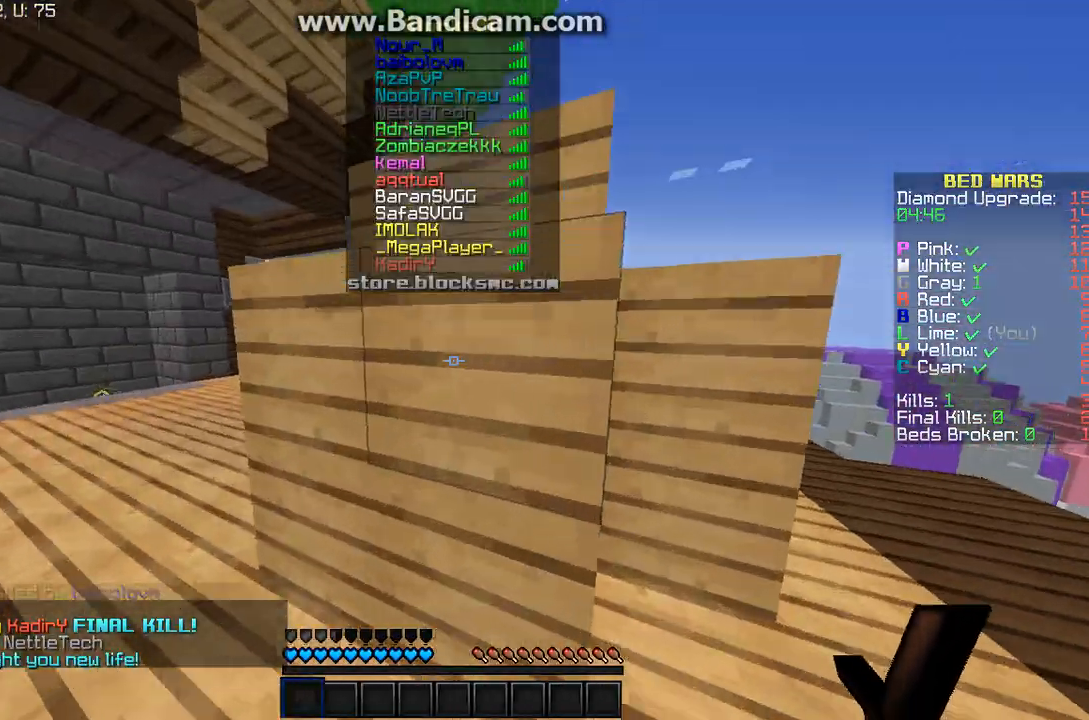
{"keys": ["w"], "mouse": [], "events": [[133, "w", "down"], [200, "d", "down"], [433, "d", "up"]]}
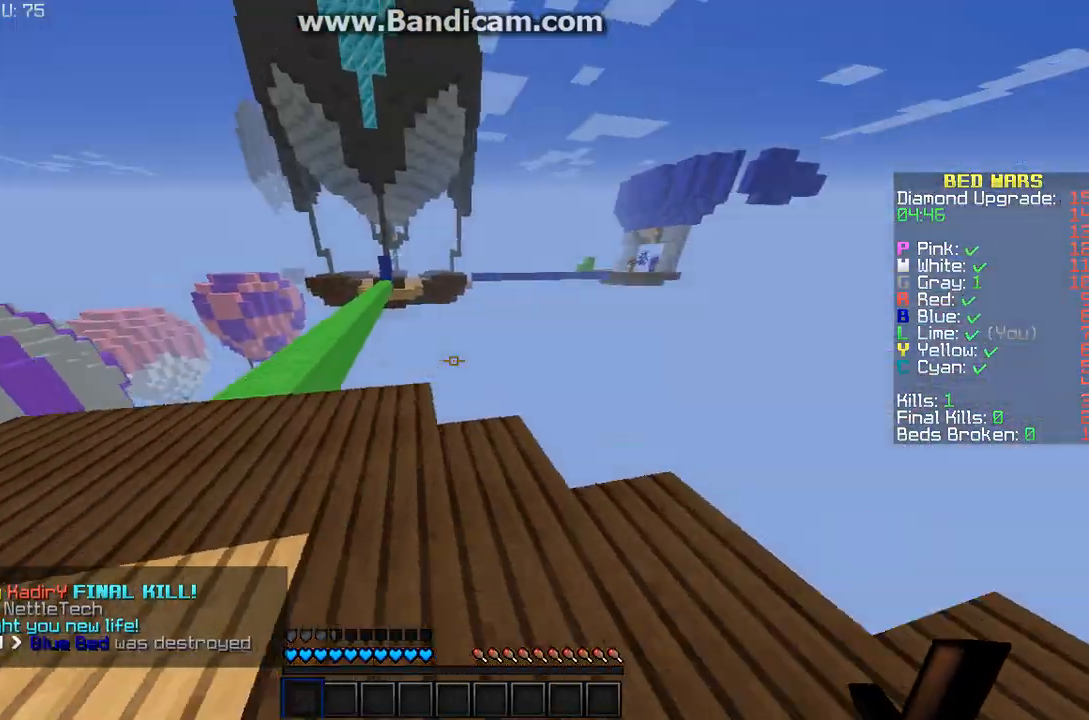
{"keys": ["w"], "mouse": [], "events": [[33, "a", "down"], [500, "a", "up"]]}
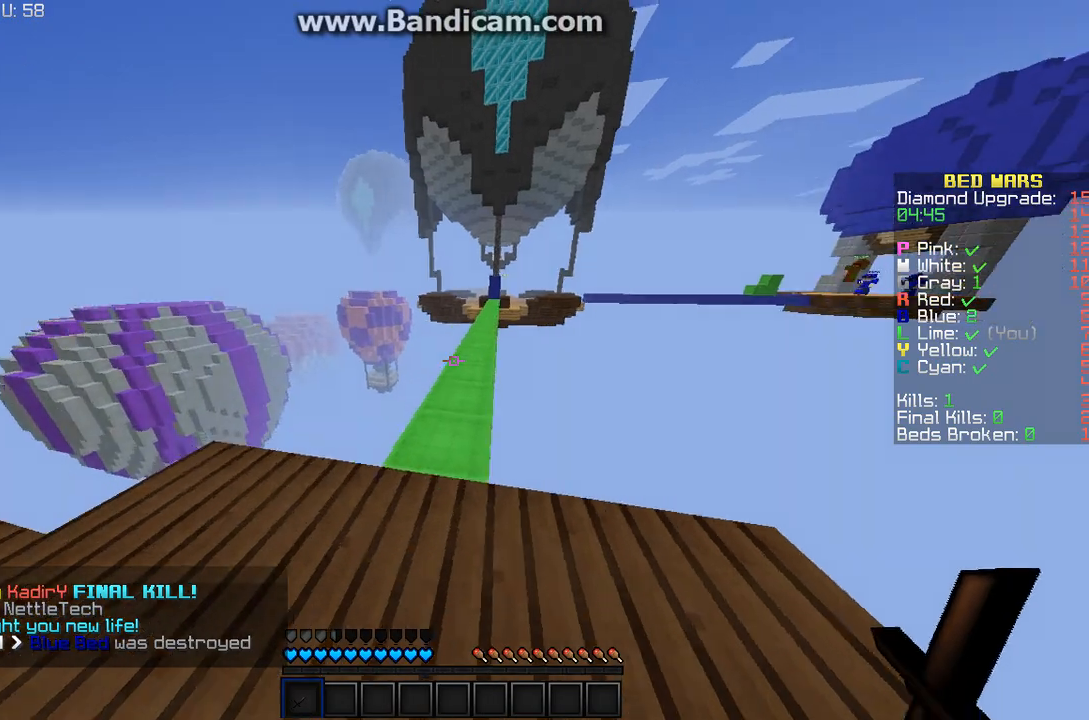
{"keys": ["w"], "mouse": [], "events": []}
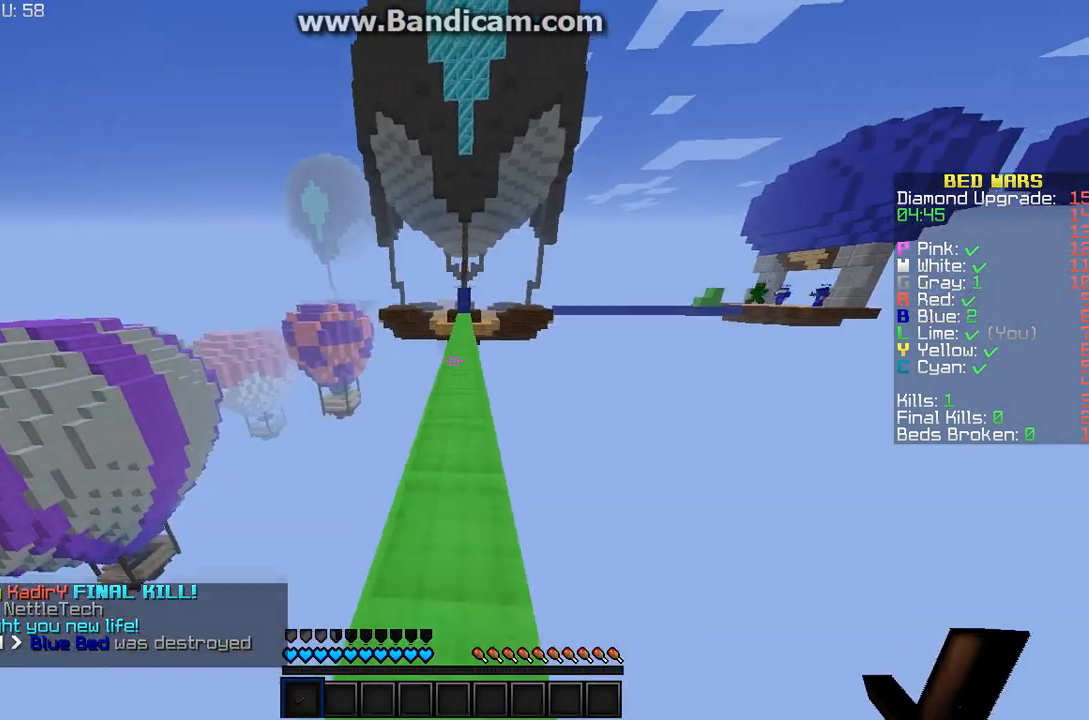
{"keys": ["w"], "mouse": [], "events": []}
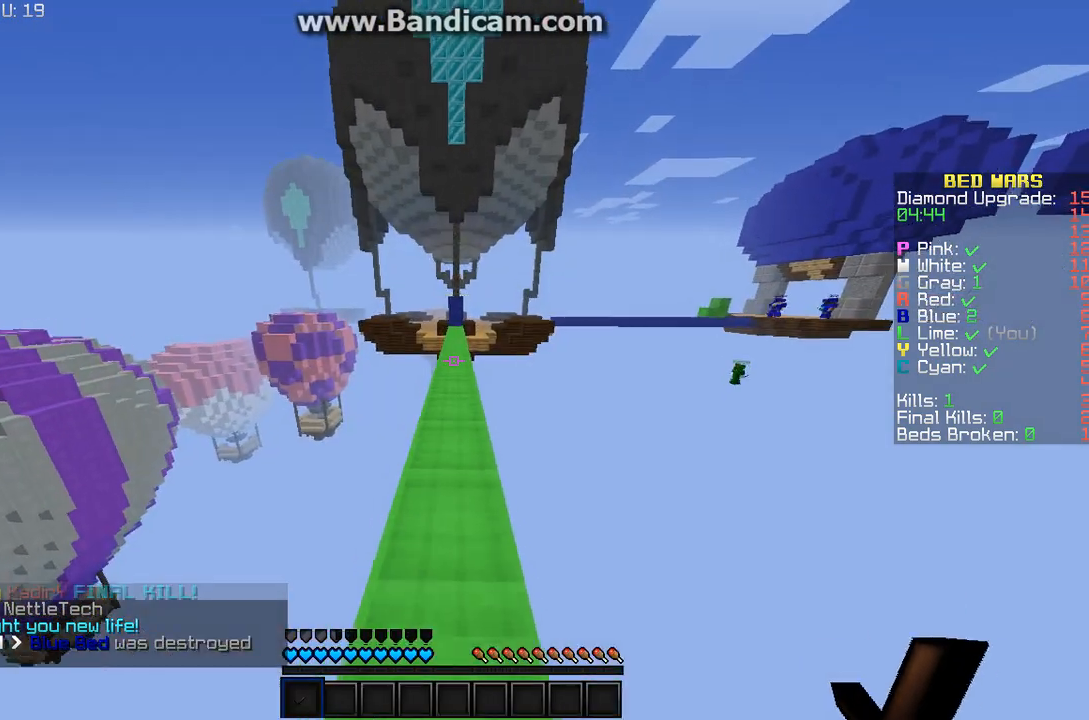
{"keys": ["w"], "mouse": [], "events": []}